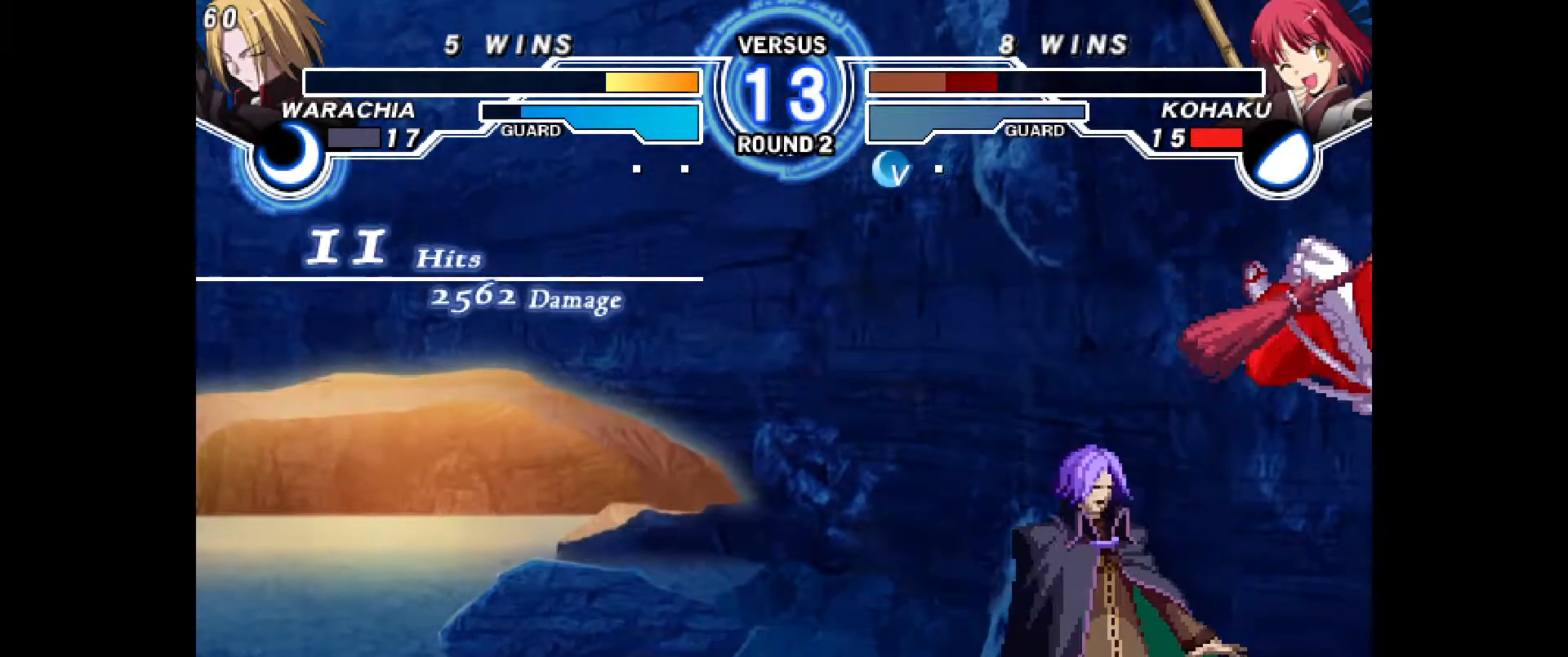
Gameplay with a controller (PlayStation layout); each line is a JSON object with the inputs held at the frame after it (dt_ms = milliseconds from this image to that frame). "events" lists button and stick changes between this image and that frame as [ms after this image, input, new state], when the widget could be followed in between. Not read: HOME L1 L3 R2 R3 START TOUCHPAD other_buttons.
{"dt_ms": 500, "buttons": [], "events": []}
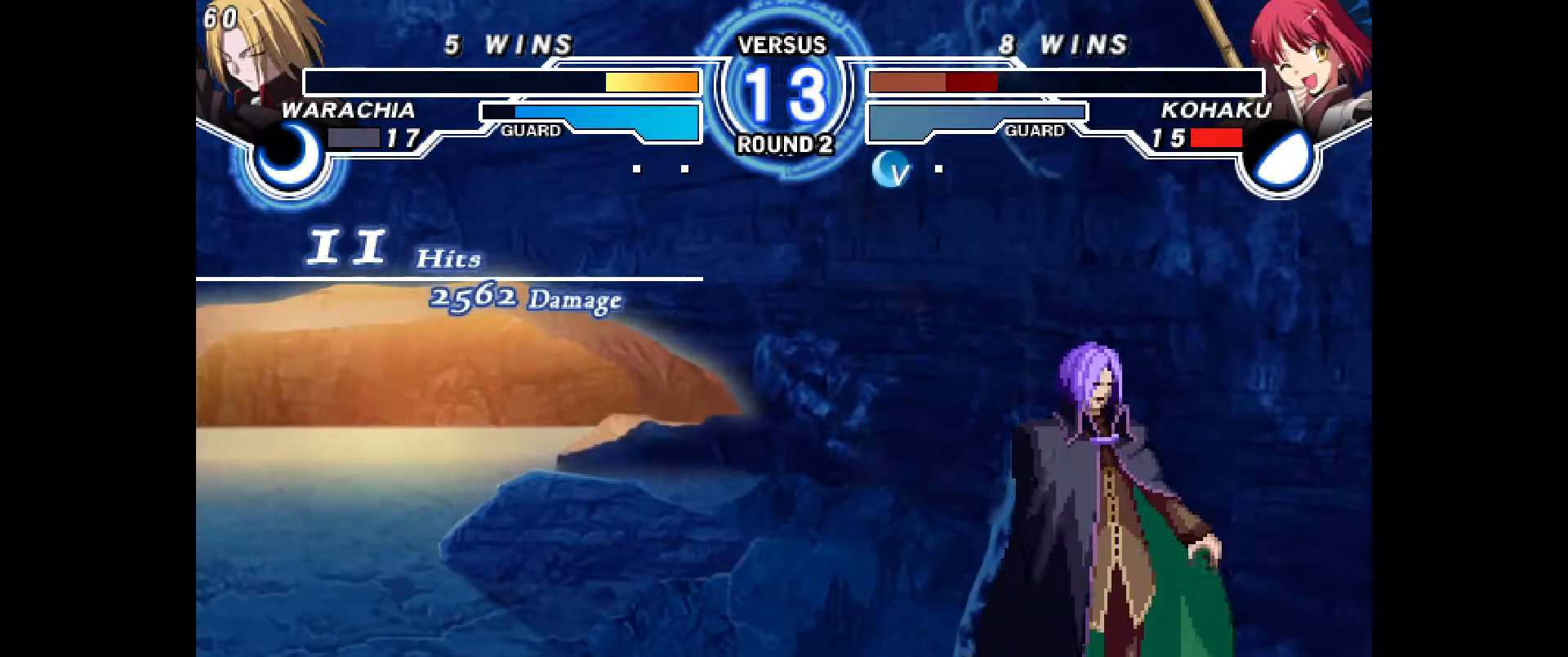
{"dt_ms": 500, "buttons": [], "events": []}
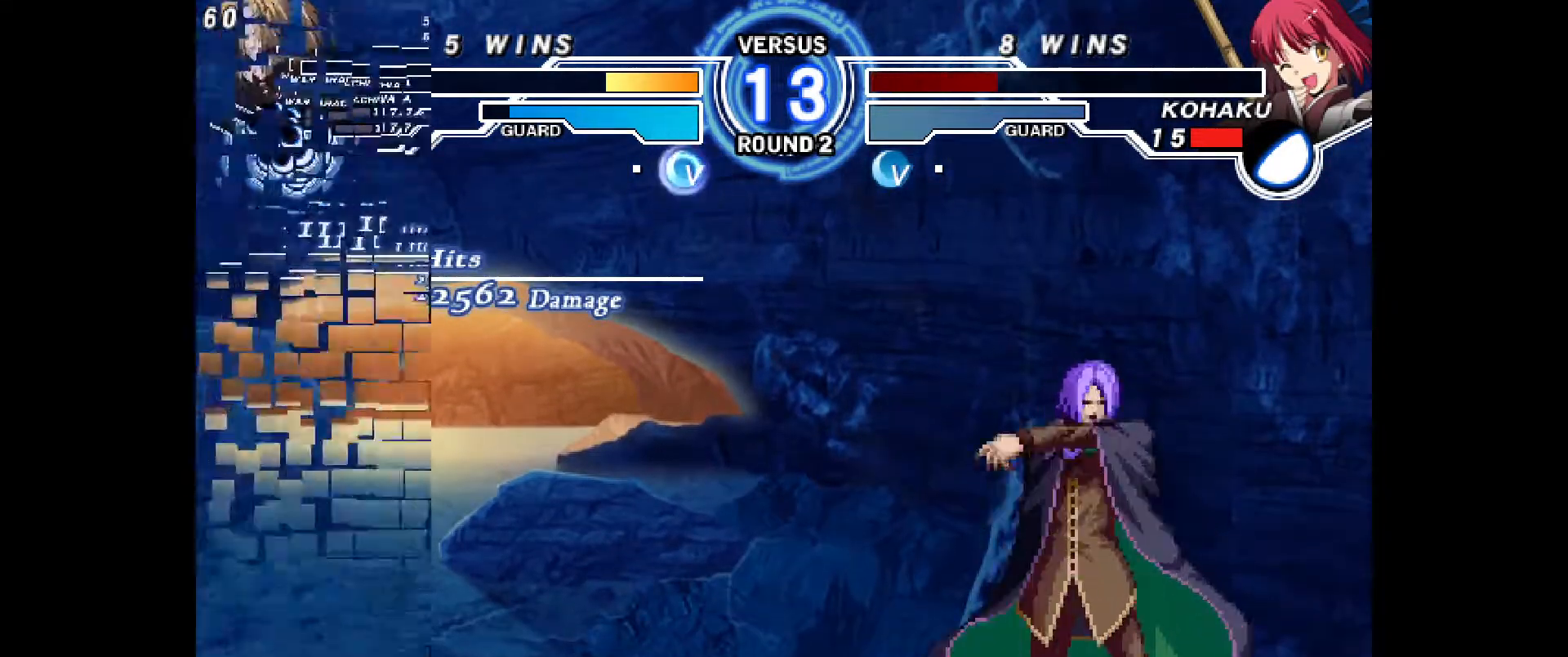
{"dt_ms": 500, "buttons": [], "events": []}
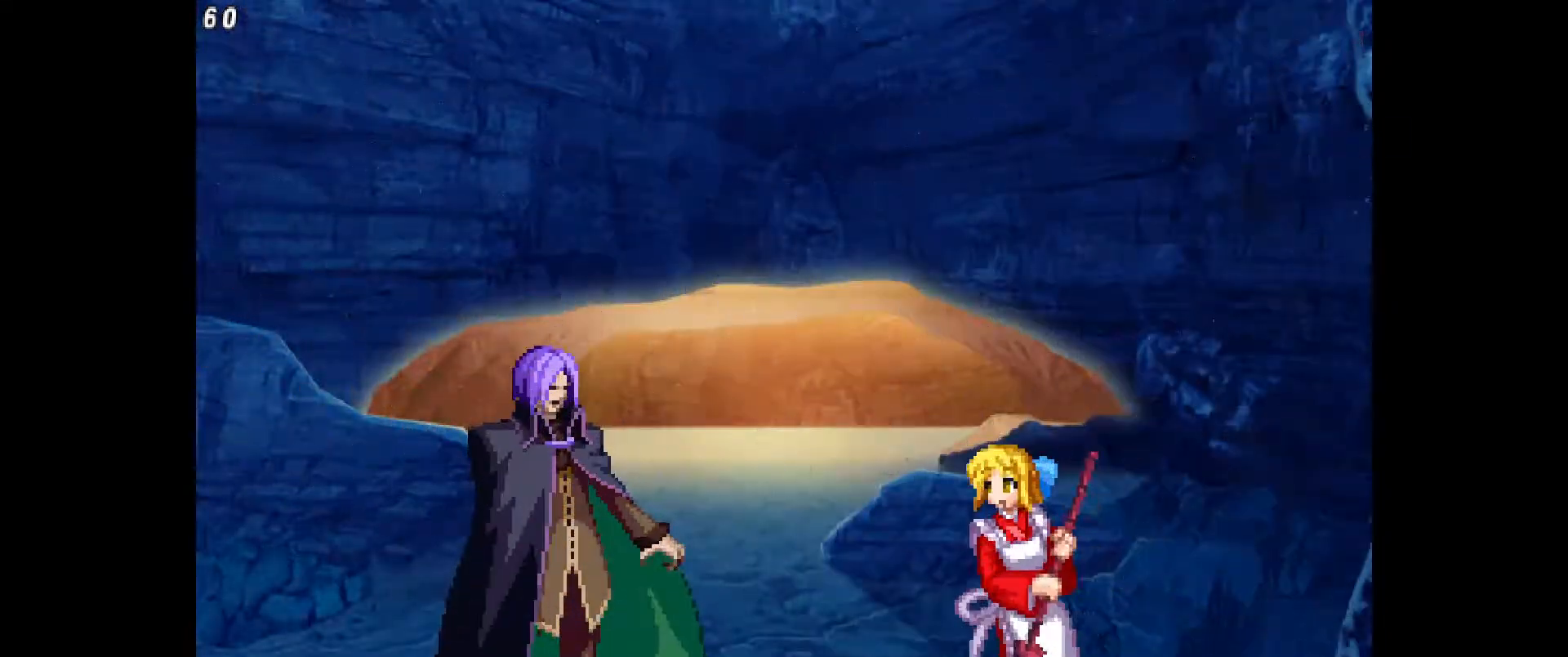
{"dt_ms": 500, "buttons": ["DPAD_RIGHT"], "events": [[400, "DPAD_RIGHT", "down"]]}
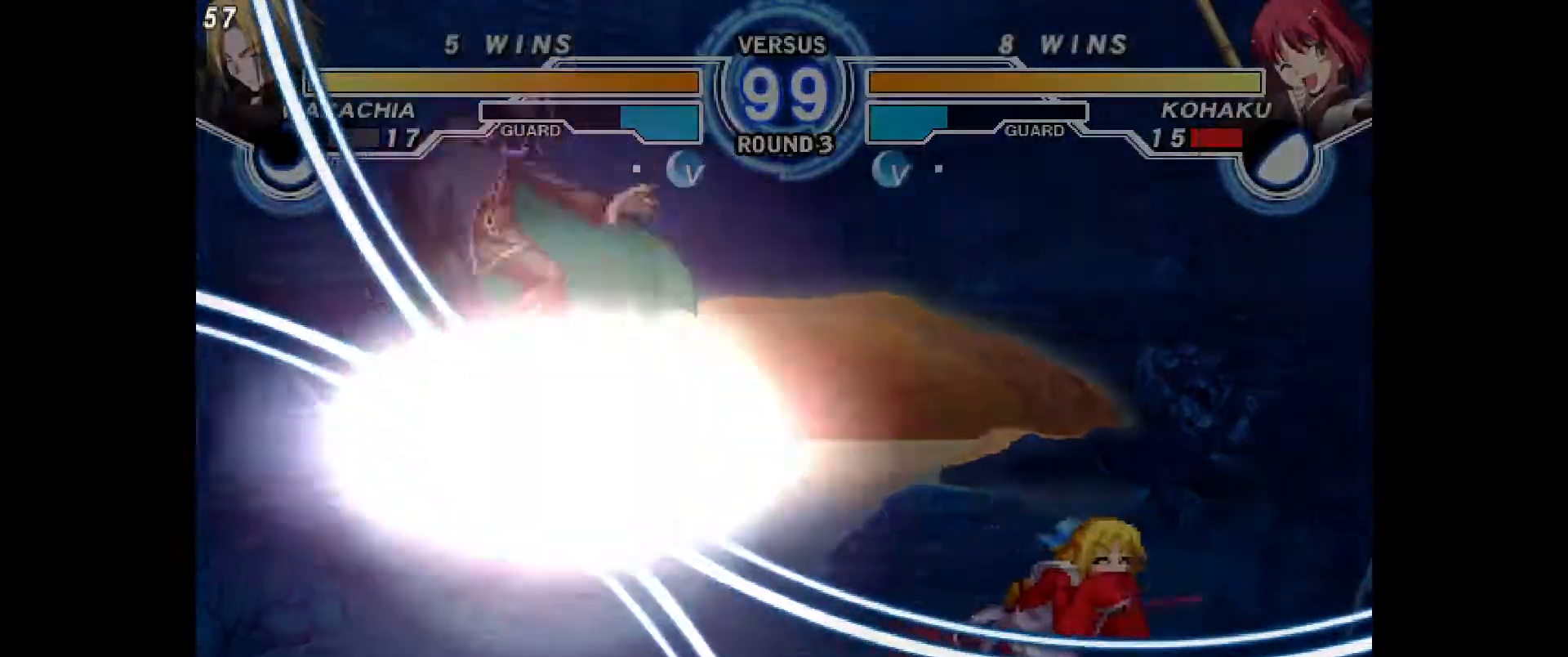
{"dt_ms": 500, "buttons": ["DPAD_LEFT"], "events": [[250, "DPAD_RIGHT", "up"], [283, "DPAD_LEFT", "down"], [300, "TRIANGLE", "down"], [433, "TRIANGLE", "up"]]}
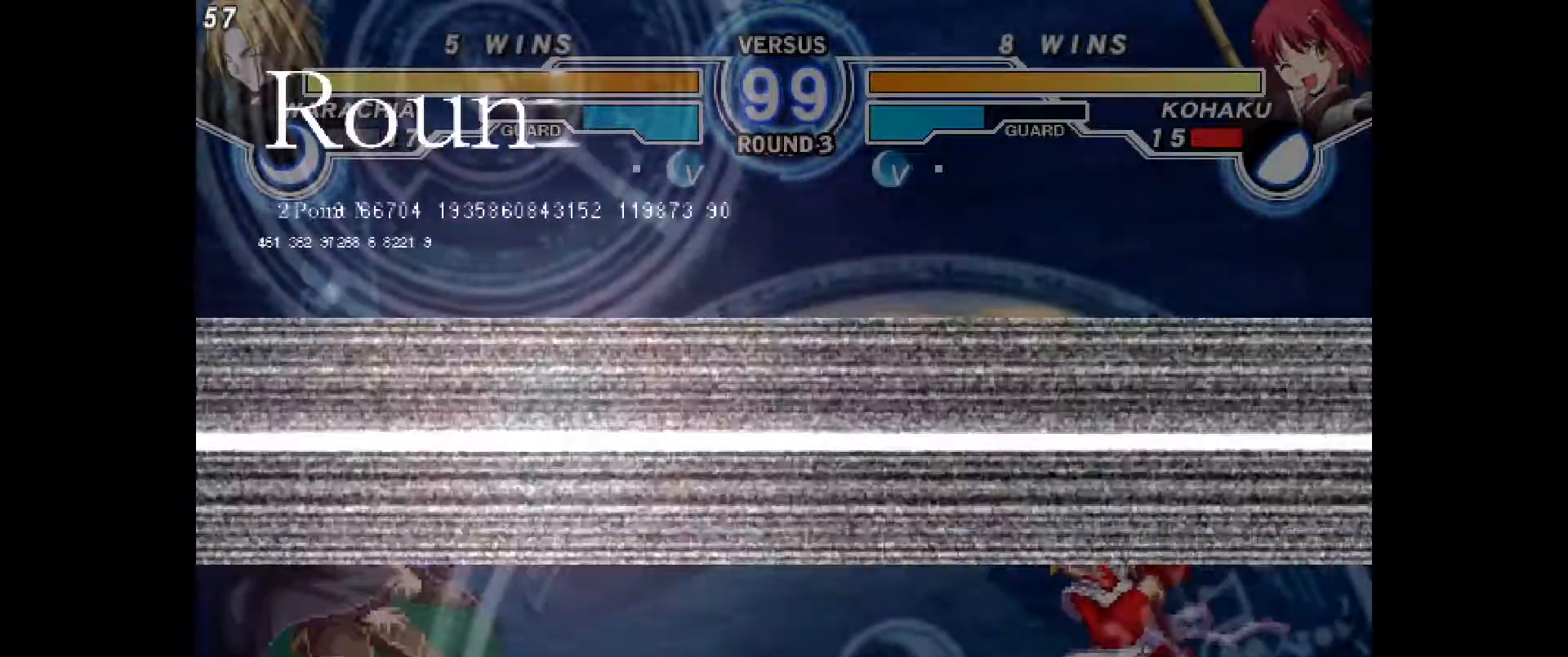
{"dt_ms": 500, "buttons": ["DPAD_LEFT"], "events": [[283, "DPAD_LEFT", "up"], [283, "DPAD_UP", "down"], [400, "DPAD_UP", "up"], [483, "DPAD_LEFT", "down"]]}
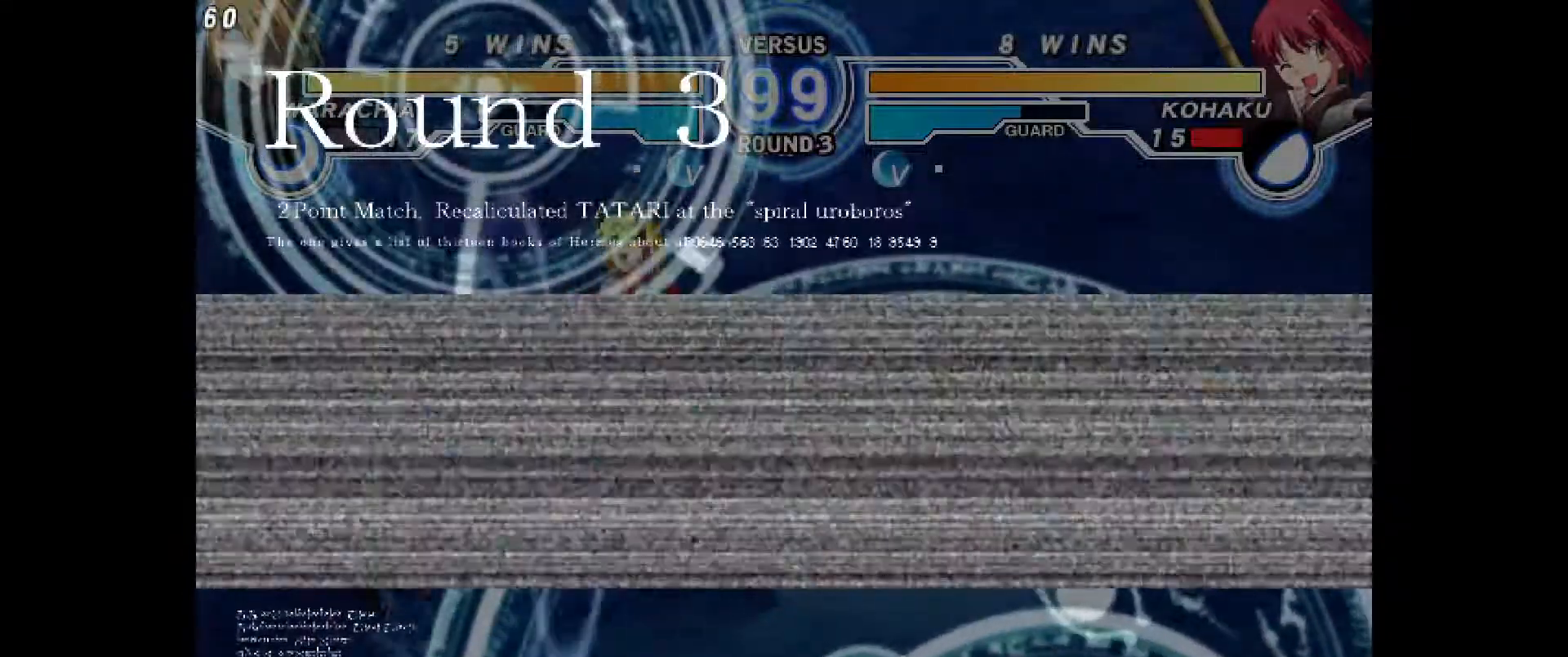
{"dt_ms": 500, "buttons": ["DPAD_RIGHT"], "events": [[383, "DPAD_LEFT", "up"], [433, "DPAD_RIGHT", "down"]]}
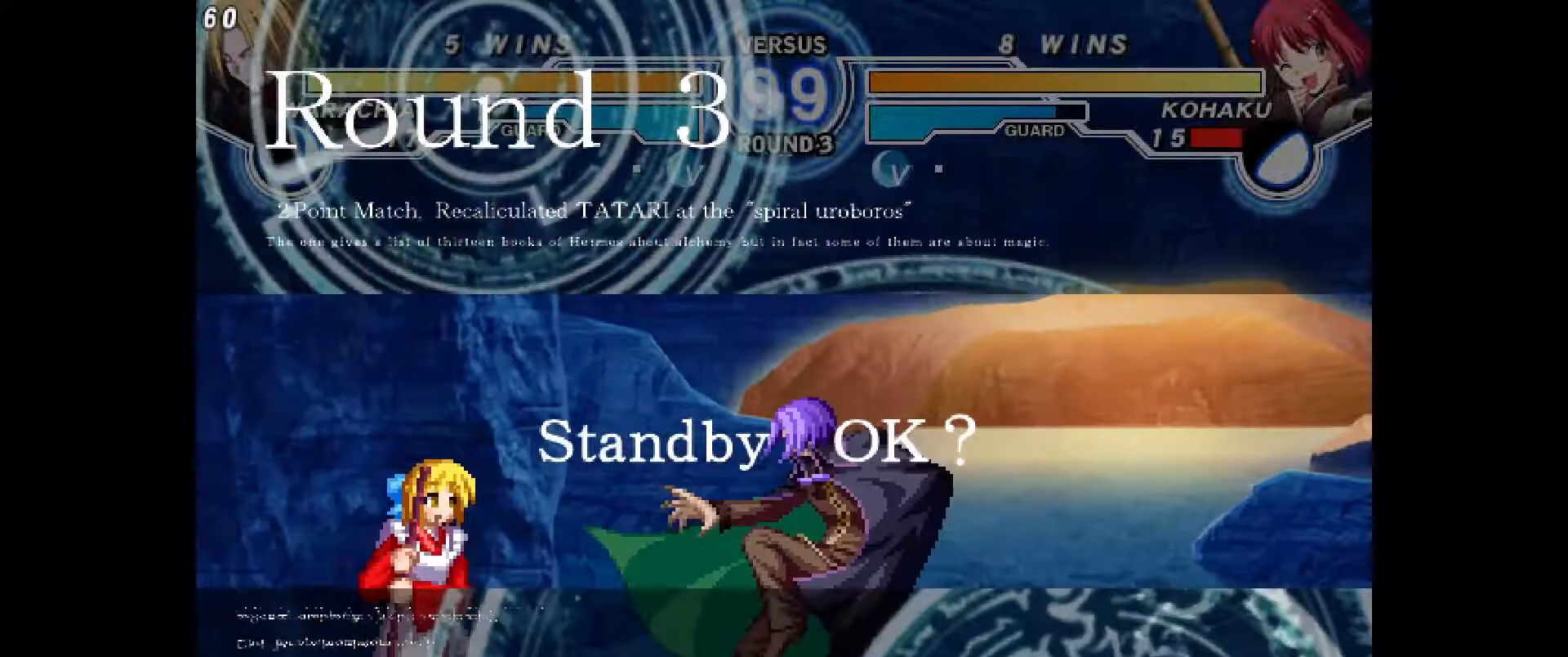
{"dt_ms": 1000, "buttons": ["DPAD_RIGHT"], "events": [[383, "DPAD_RIGHT", "up"], [400, "DPAD_LEFT", "down"], [750, "DPAD_LEFT", "up"], [800, "DPAD_RIGHT", "down"]]}
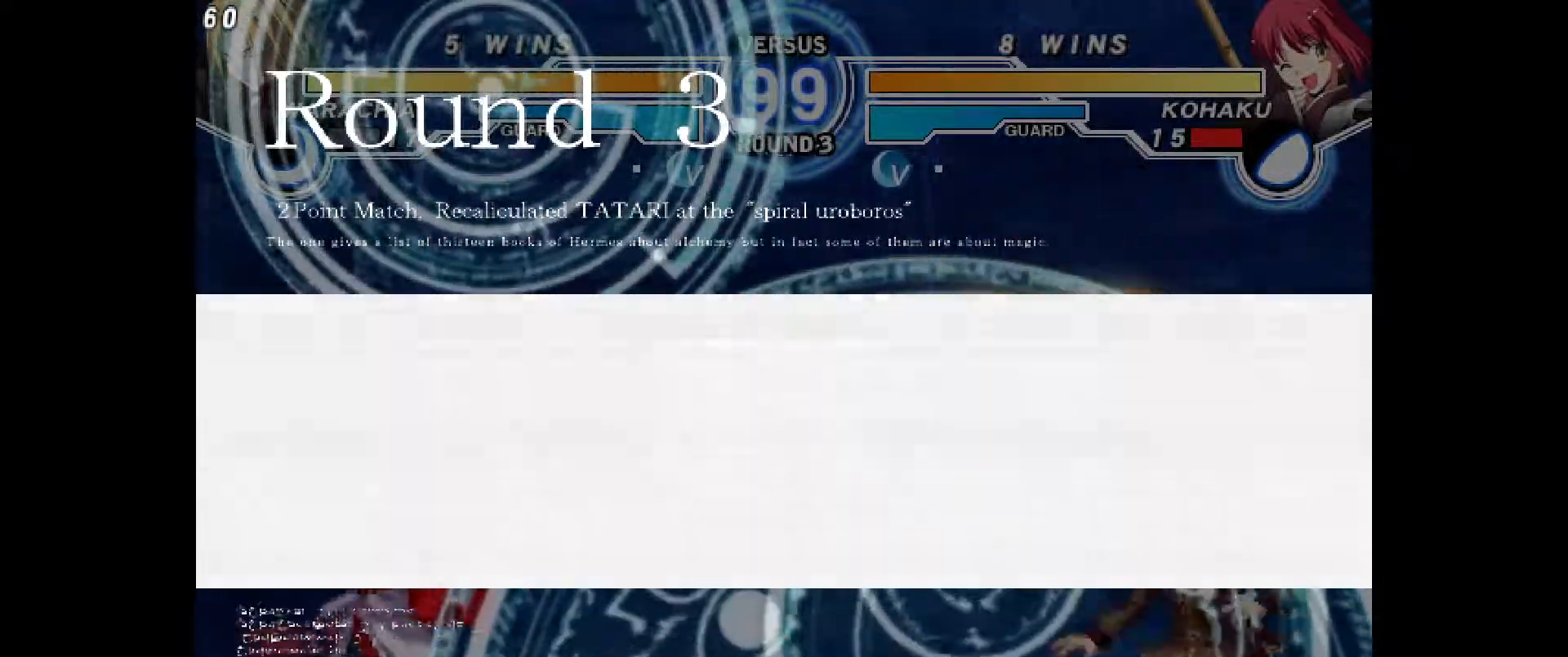
{"dt_ms": 500, "buttons": ["DPAD_LEFT"], "events": [[50, "DPAD_RIGHT", "up"], [83, "DPAD_LEFT", "down"]]}
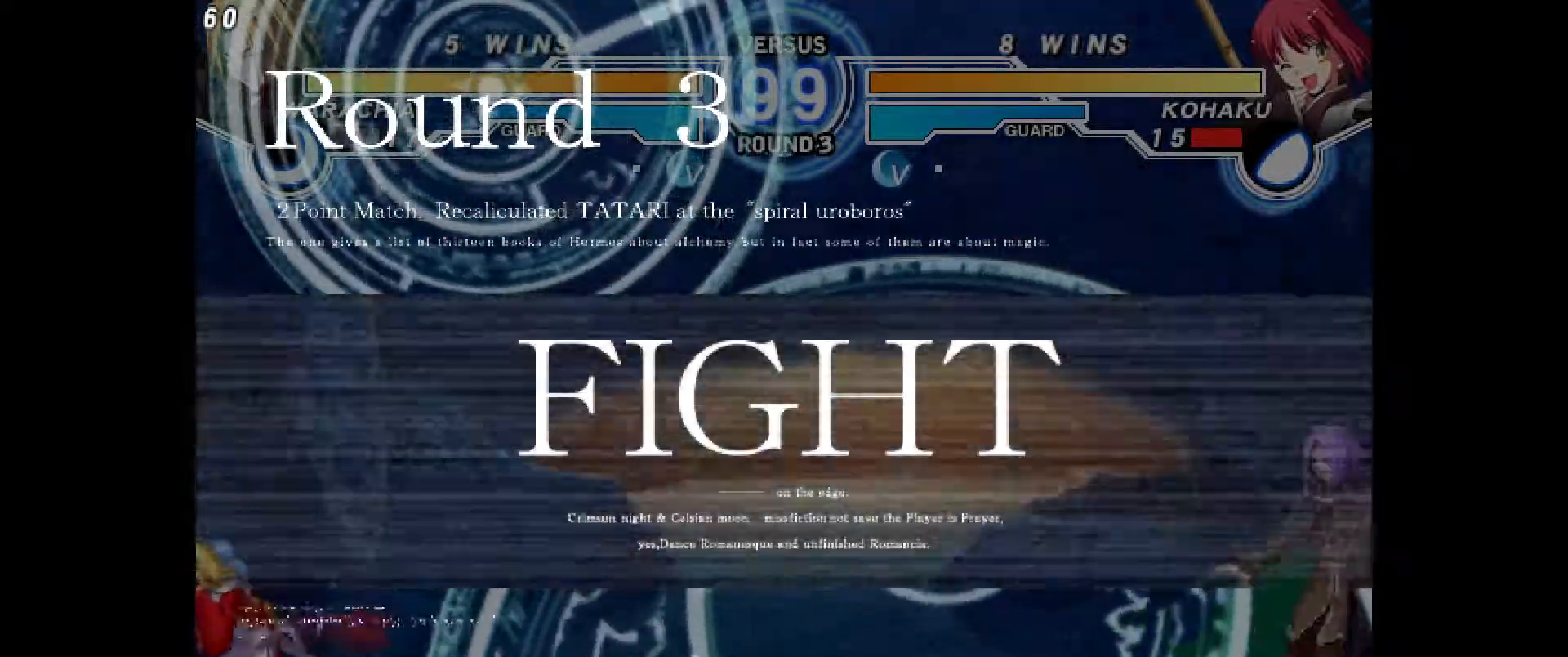
{"dt_ms": 500, "buttons": ["DPAD_UP"]}
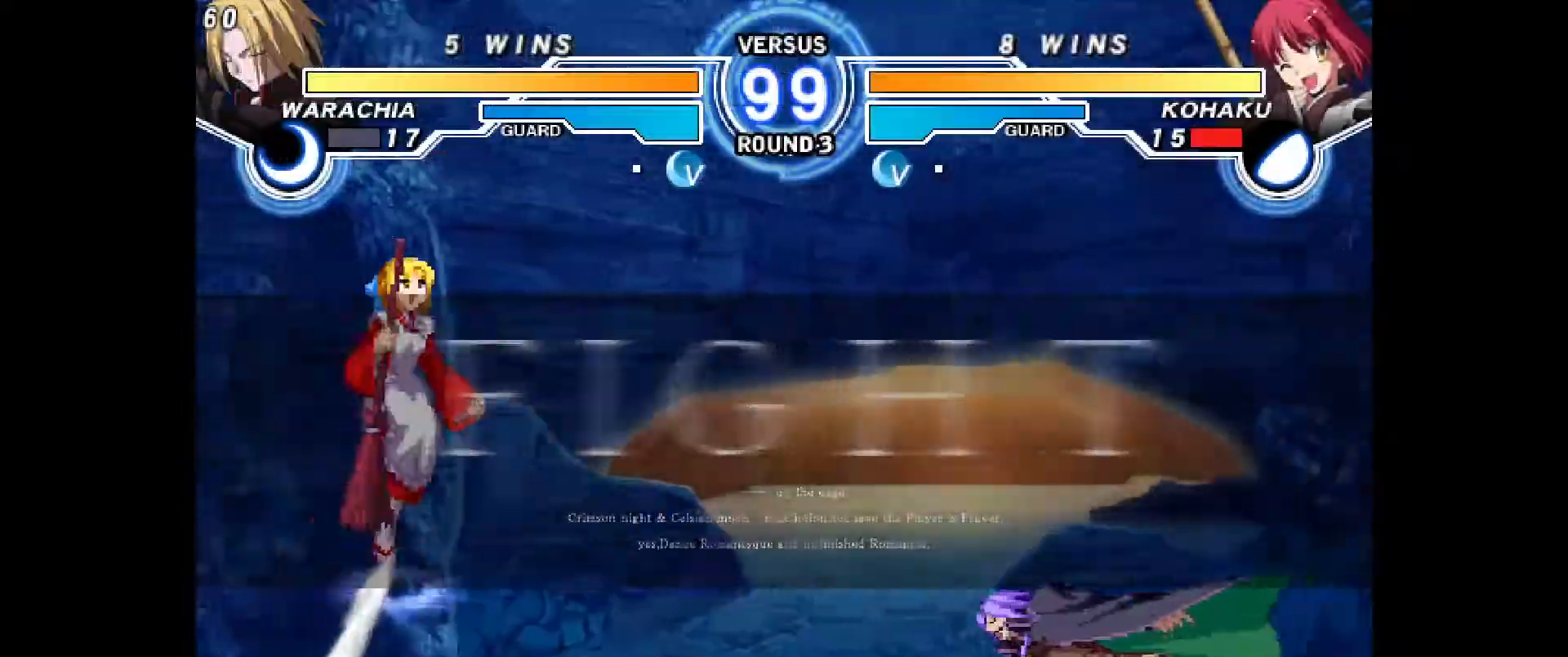
{"dt_ms": 500, "buttons": [], "events": [[33, "DPAD_UP", "up"], [100, "DPAD_LEFT", "down"], [383, "DPAD_LEFT", "up"], [400, "CIRCLE", "down"], [483, "CIRCLE", "up"]]}
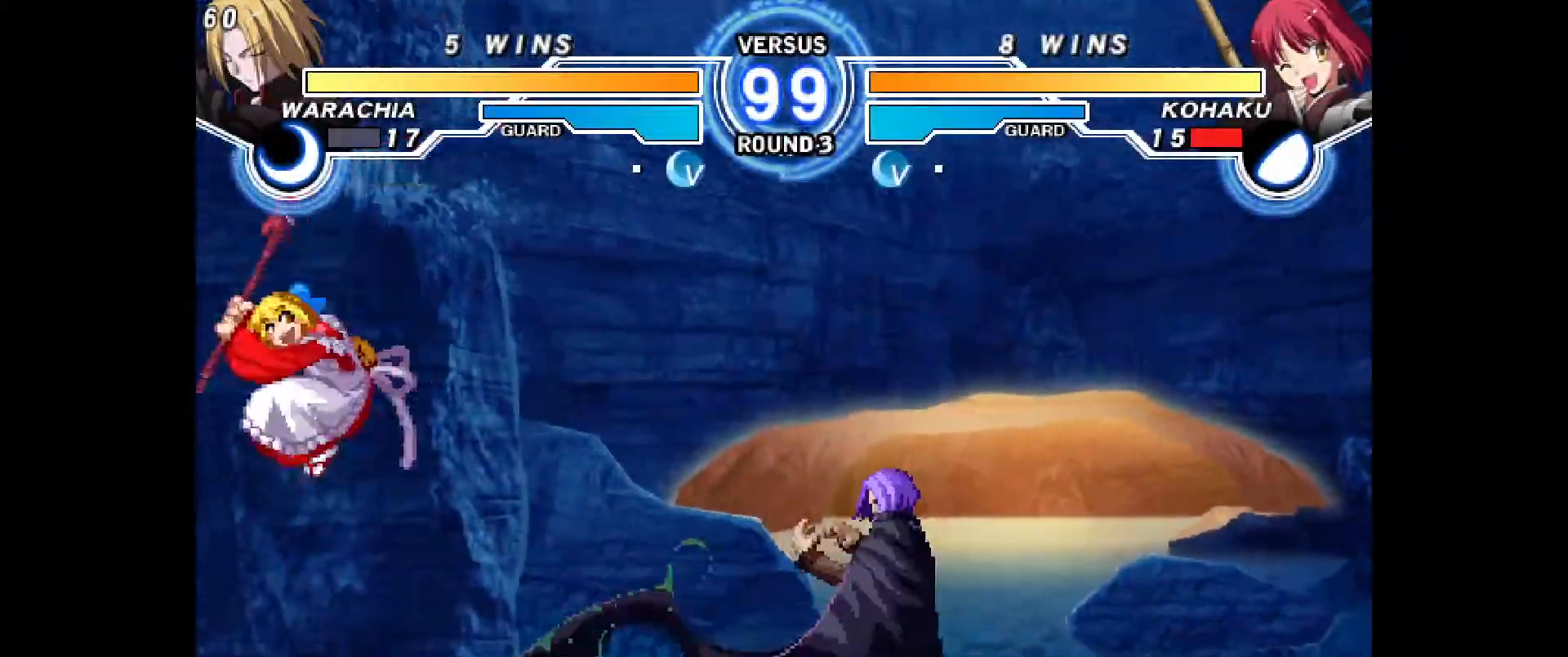
{"dt_ms": 500, "buttons": [], "events": [[150, "DPAD_UP", "down"], [250, "DPAD_RIGHT", "down"], [283, "DPAD_UP", "up"], [467, "DPAD_RIGHT", "up"]]}
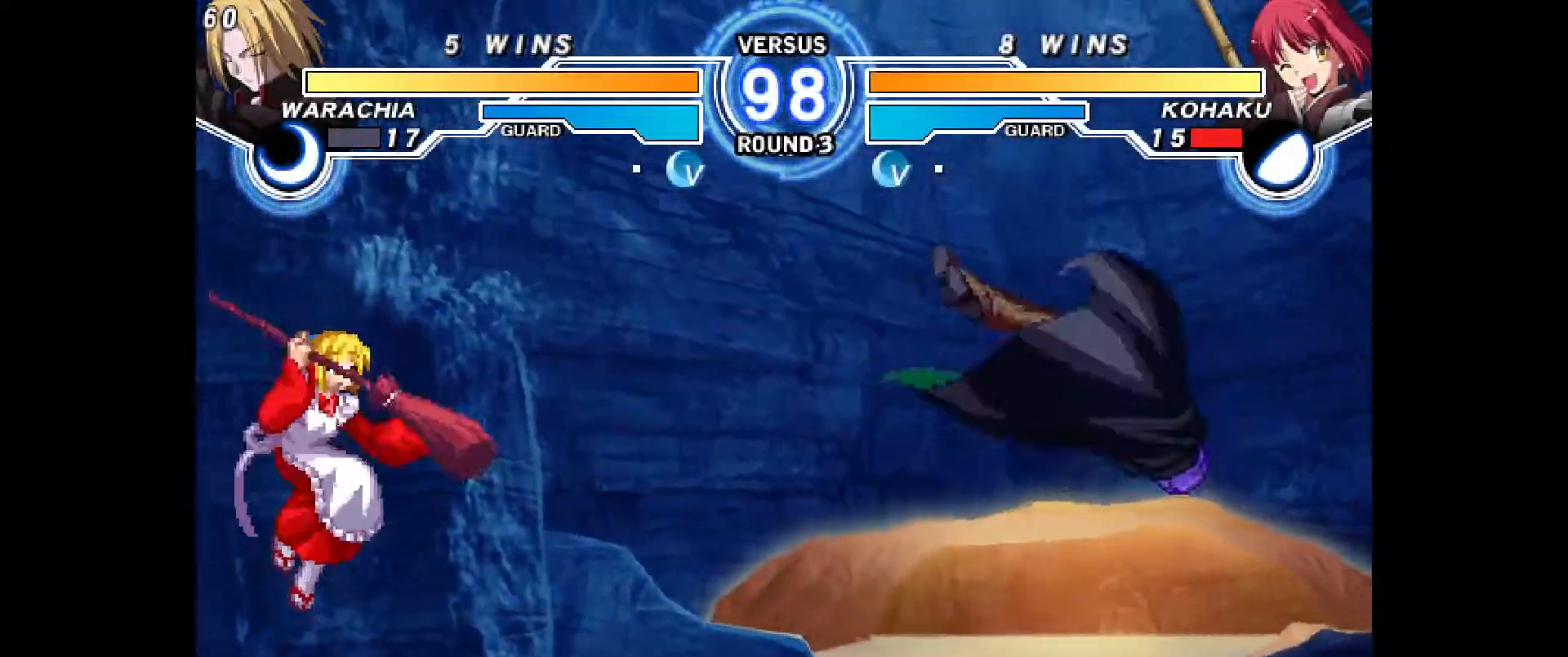
{"dt_ms": 500, "buttons": ["CIRCLE", "DPAD_UP", "DPAD_LEFT"], "events": [[383, "DPAD_LEFT", "down"], [417, "DPAD_UP", "down"], [483, "CIRCLE", "down"]]}
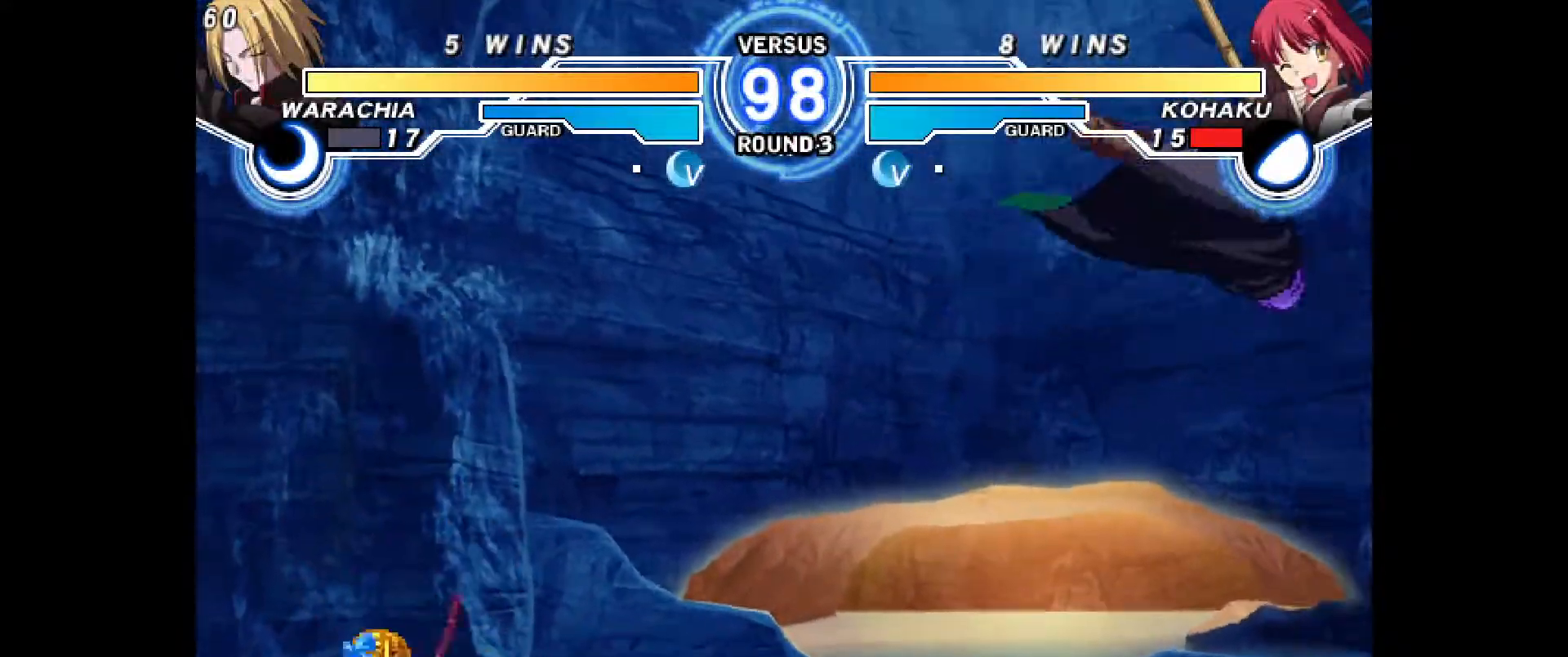
{"dt_ms": 500, "buttons": ["DPAD_RIGHT"], "events": [[317, "DPAD_UP", "up"], [333, "DPAD_LEFT", "up"], [367, "CIRCLE", "up"], [467, "DPAD_RIGHT", "down"]]}
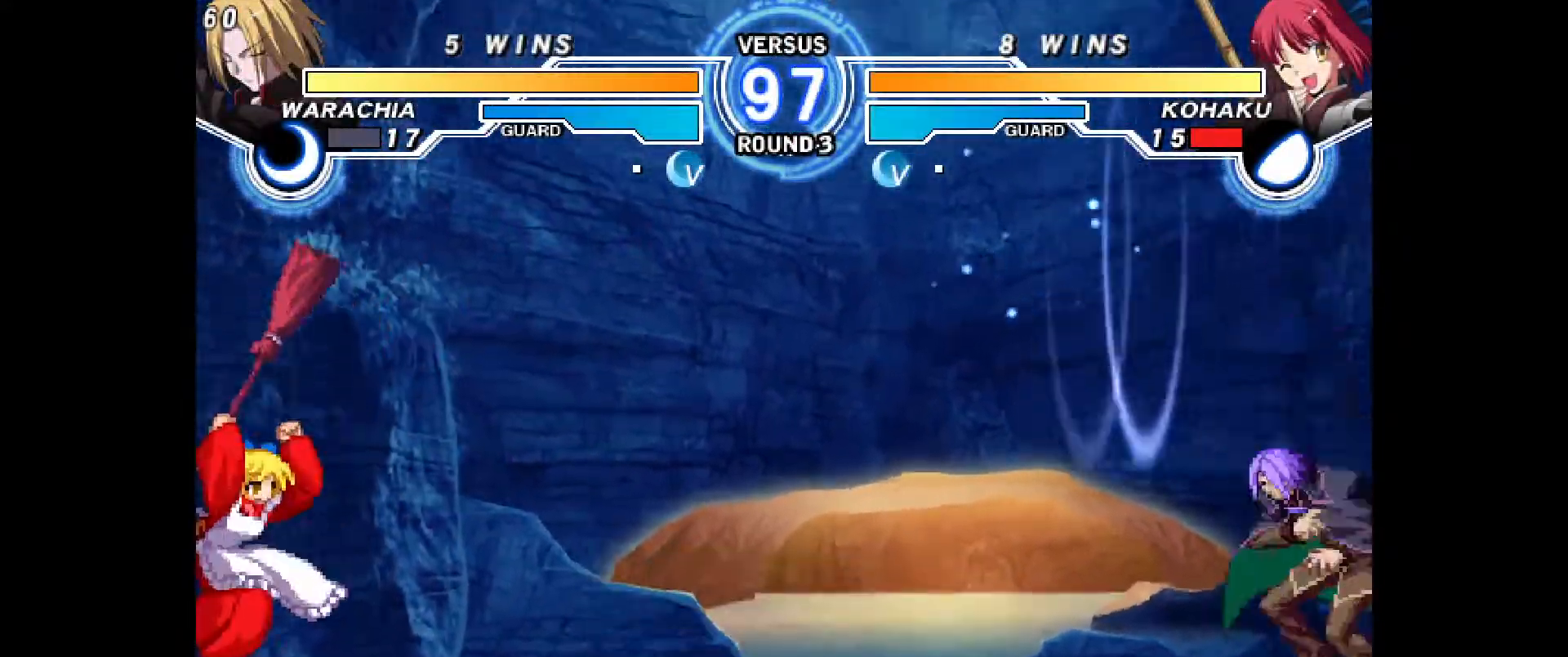
{"dt_ms": 500, "buttons": ["CIRCLE", "DPAD_UP", "DPAD_LEFT"], "events": [[50, "DPAD_RIGHT", "up"], [117, "DPAD_RIGHT", "down"], [283, "DPAD_RIGHT", "up"], [317, "DPAD_LEFT", "down"], [317, "DPAD_UP", "down"], [400, "CIRCLE", "down"]]}
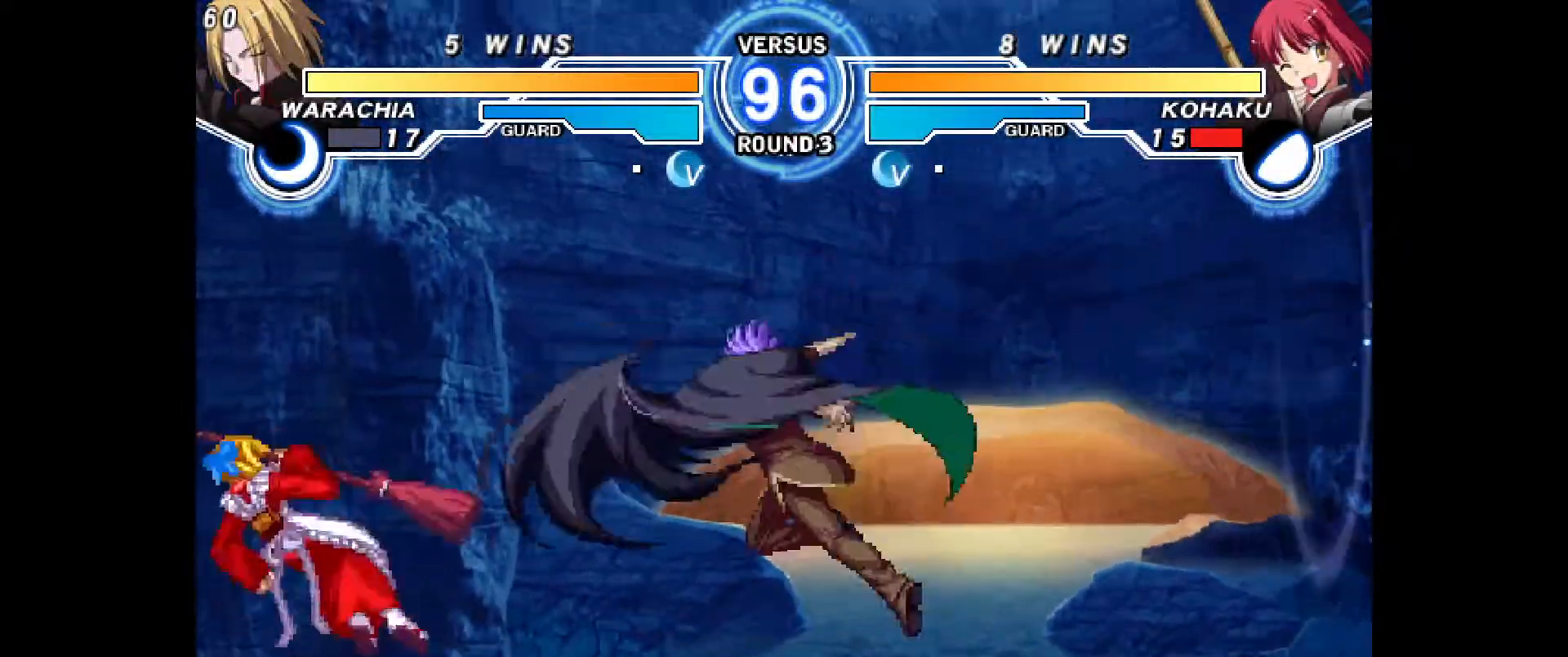
{"dt_ms": 1000, "buttons": ["DPAD_DOWN", "DPAD_LEFT"]}
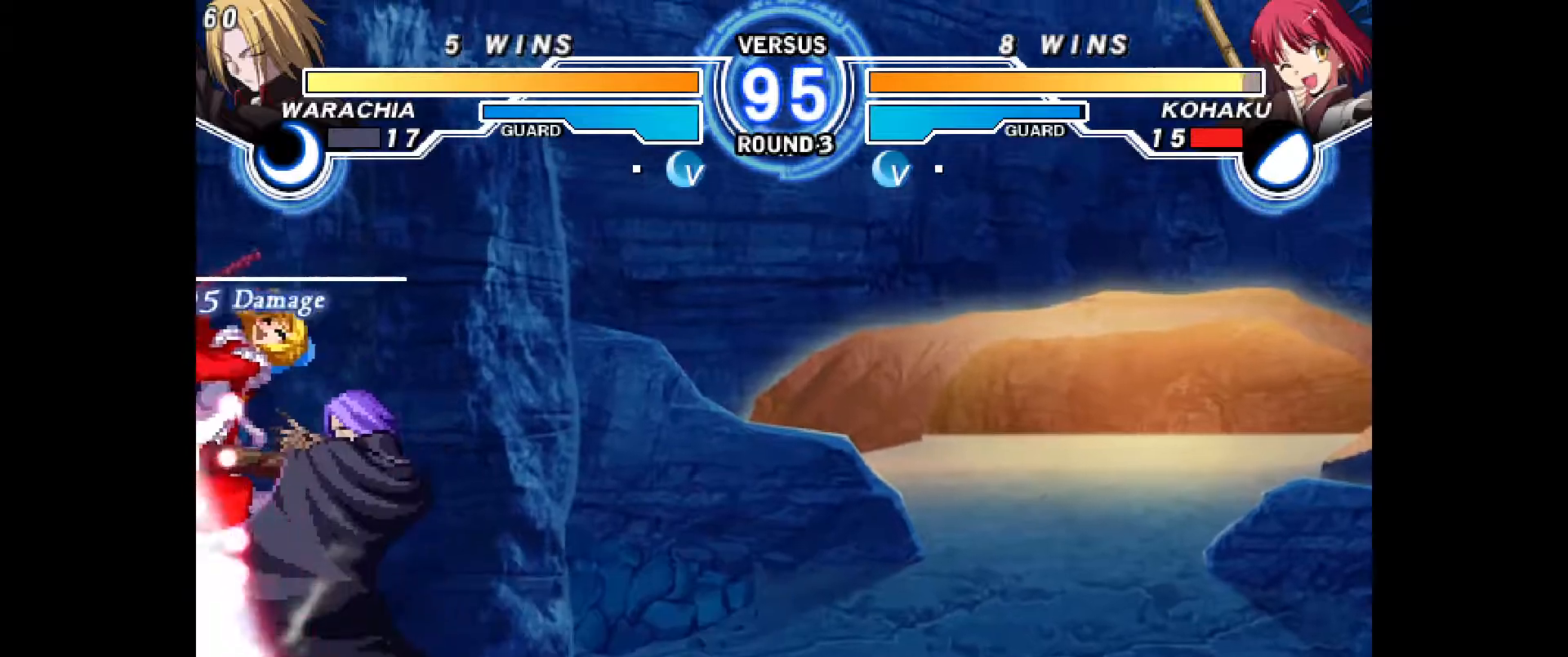
{"dt_ms": 500, "buttons": ["DPAD_LEFT"], "events": [[183, "DPAD_DOWN", "up"], [233, "DPAD_LEFT", "up"], [367, "DPAD_LEFT", "down"], [383, "CIRCLE", "down"], [383, "CROSS", "down"], [450, "CROSS", "up"], [467, "CIRCLE", "up"]]}
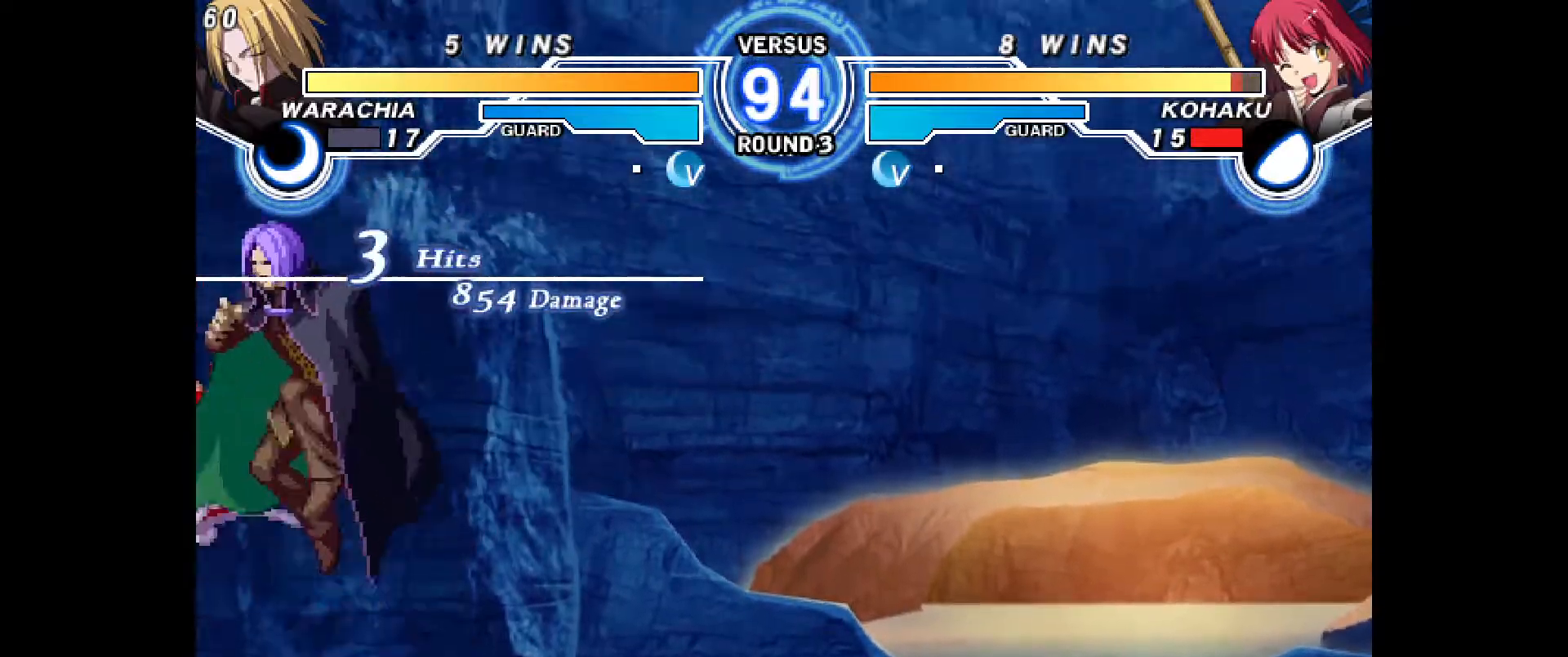
{"dt_ms": 500, "buttons": ["DPAD_LEFT"]}
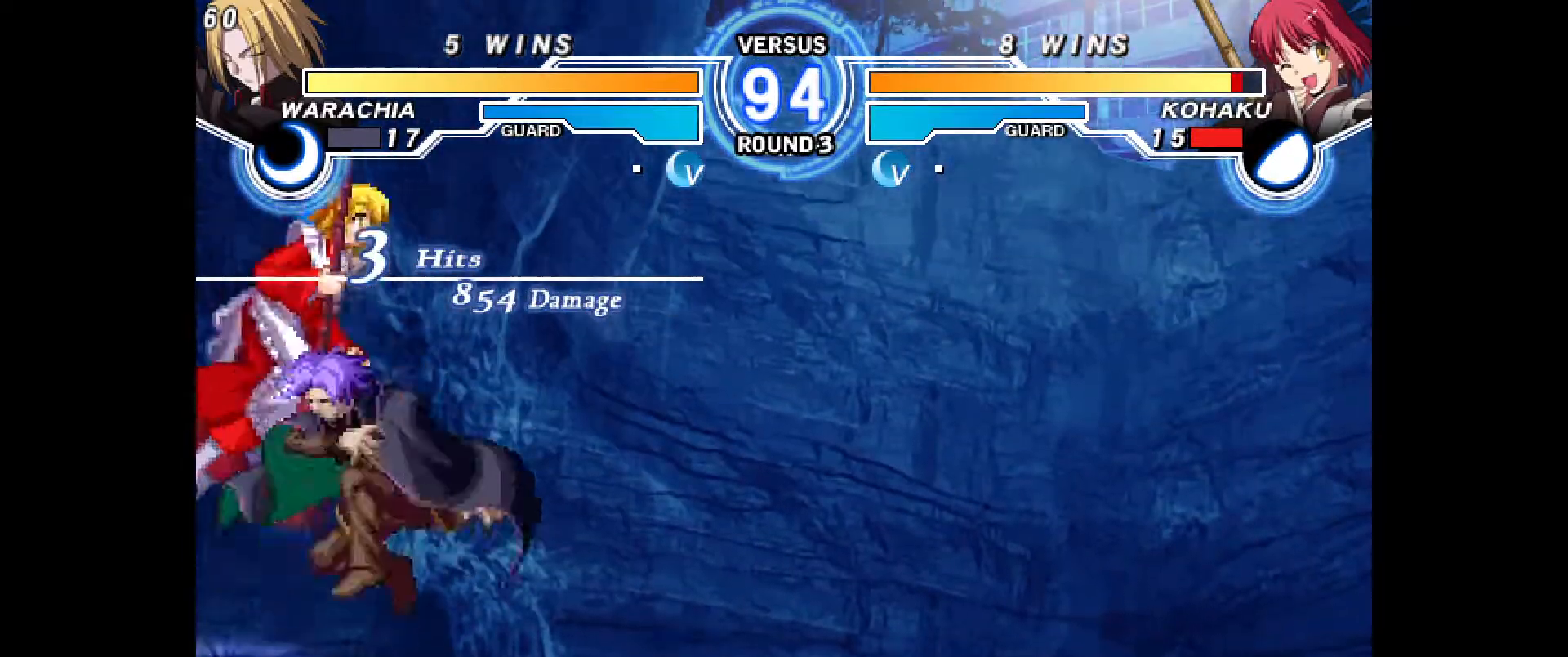
{"dt_ms": 1000, "buttons": ["DPAD_DOWN", "DPAD_RIGHT"], "events": [[467, "SQUARE", "down"], [517, "SQUARE", "up"], [683, "DPAD_LEFT", "up"], [683, "L2", "down"], [700, "L2", "up"], [700, "SQUARE", "down"], [717, "SQUARE", "up"], [783, "DPAD_RIGHT", "down"], [800, "DPAD_DOWN", "down"]]}
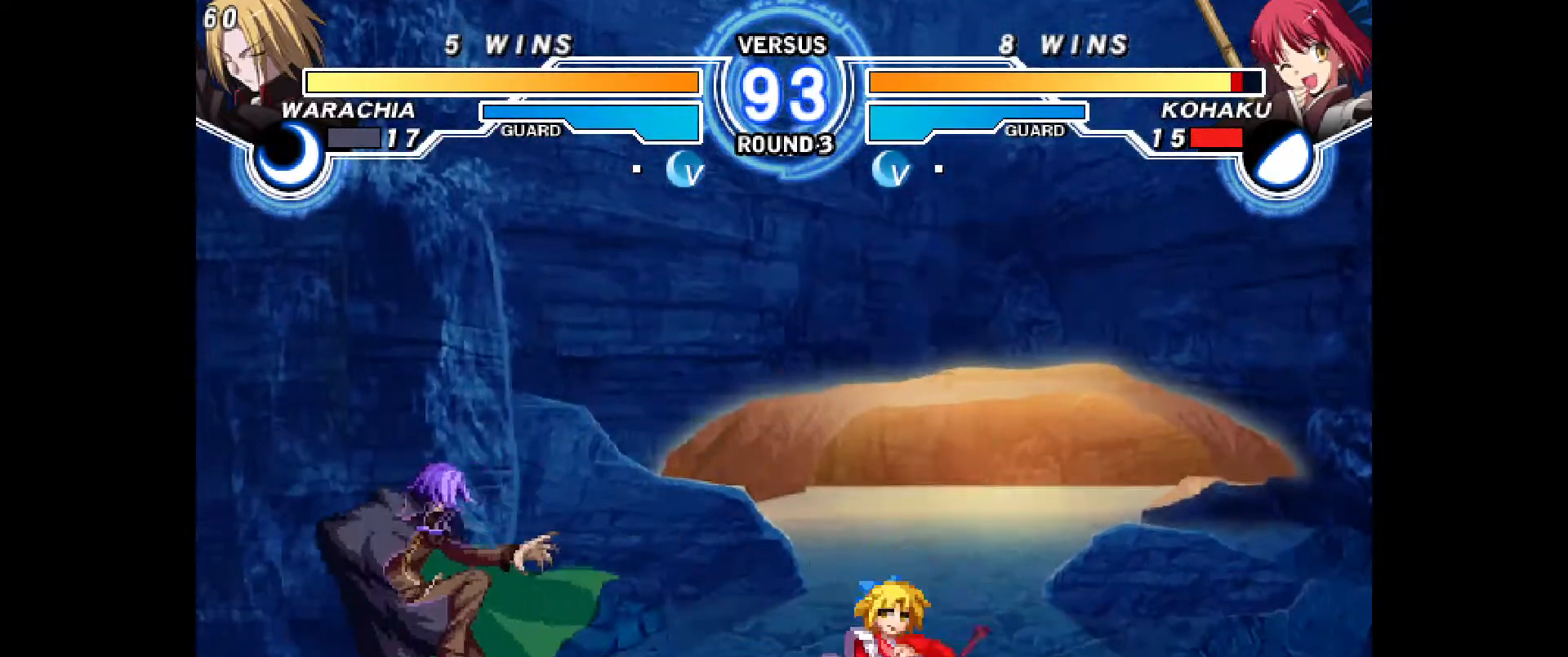
{"dt_ms": 500, "buttons": ["CIRCLE", "DPAD_RIGHT"], "events": [[83, "DPAD_DOWN", "up"], [167, "DPAD_UP", "down"], [250, "DPAD_UP", "up"], [267, "TRIANGLE", "down"], [350, "TRIANGLE", "up"], [483, "CIRCLE", "down"]]}
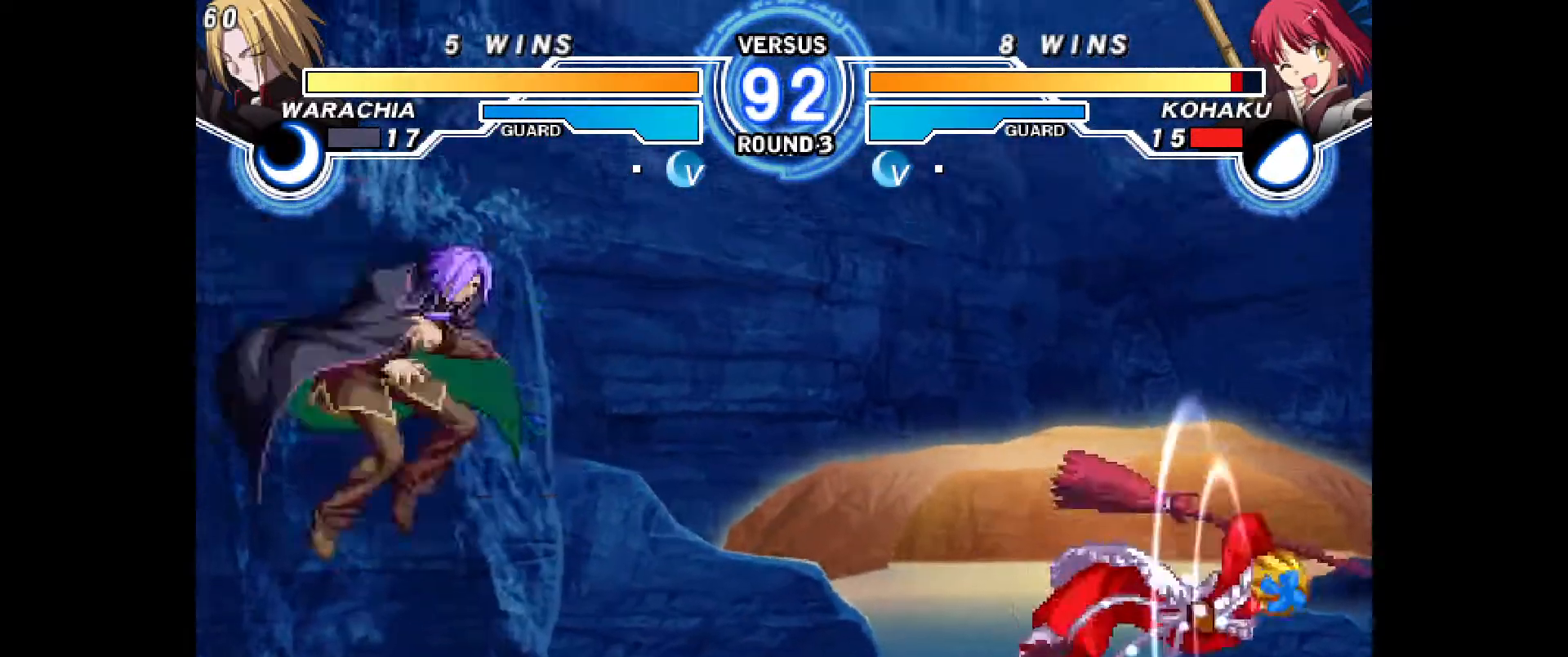
{"dt_ms": 500, "buttons": ["DPAD_RIGHT"], "events": [[17, "DPAD_RIGHT", "up"], [67, "CIRCLE", "up"], [183, "DPAD_LEFT", "down"], [233, "DPAD_LEFT", "up"], [300, "DPAD_RIGHT", "down"]]}
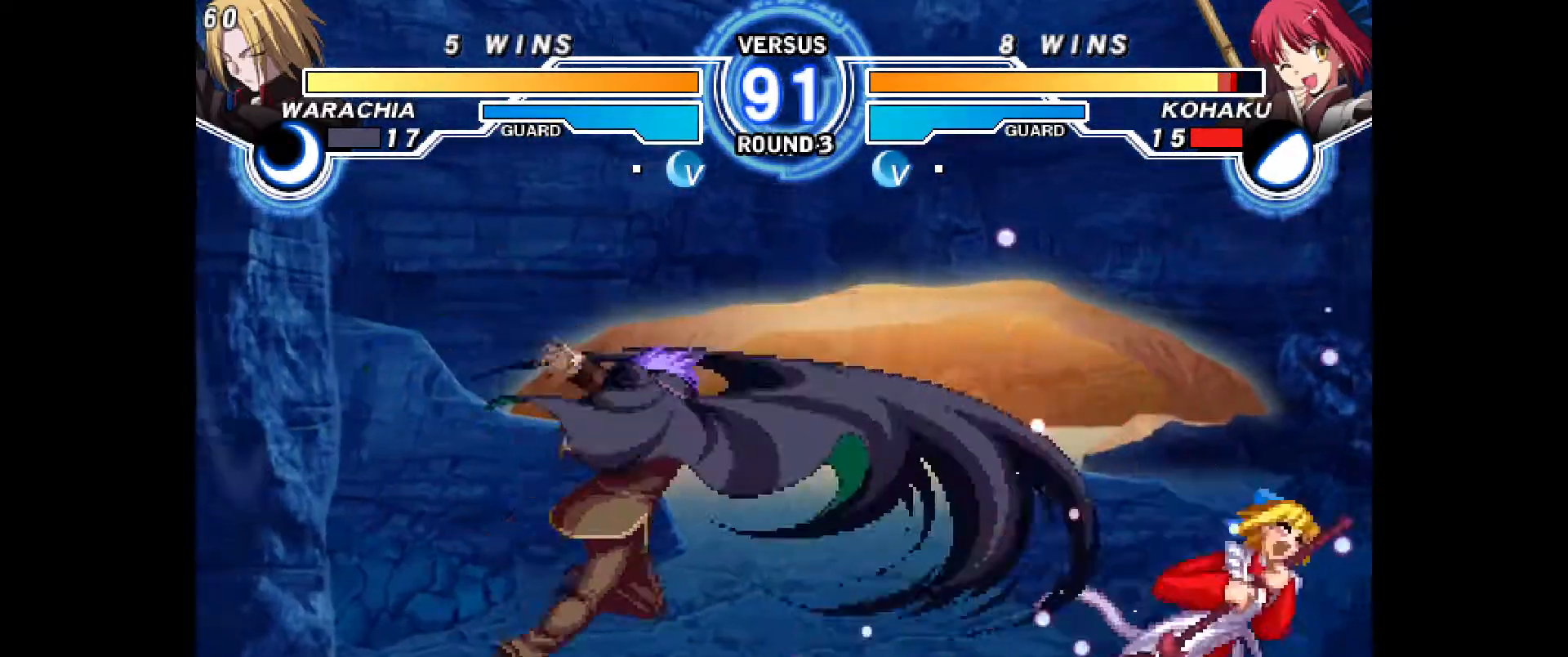
{"dt_ms": 500, "buttons": ["DPAD_DOWN", "DPAD_RIGHT"], "events": [[233, "SQUARE", "down"], [233, "TRIANGLE", "down"], [250, "SQUARE", "up"], [267, "CIRCLE", "down"], [283, "TRIANGLE", "up"], [367, "CIRCLE", "up"], [367, "DPAD_UP", "down"], [433, "DPAD_DOWN", "down"], [433, "DPAD_UP", "up"]]}
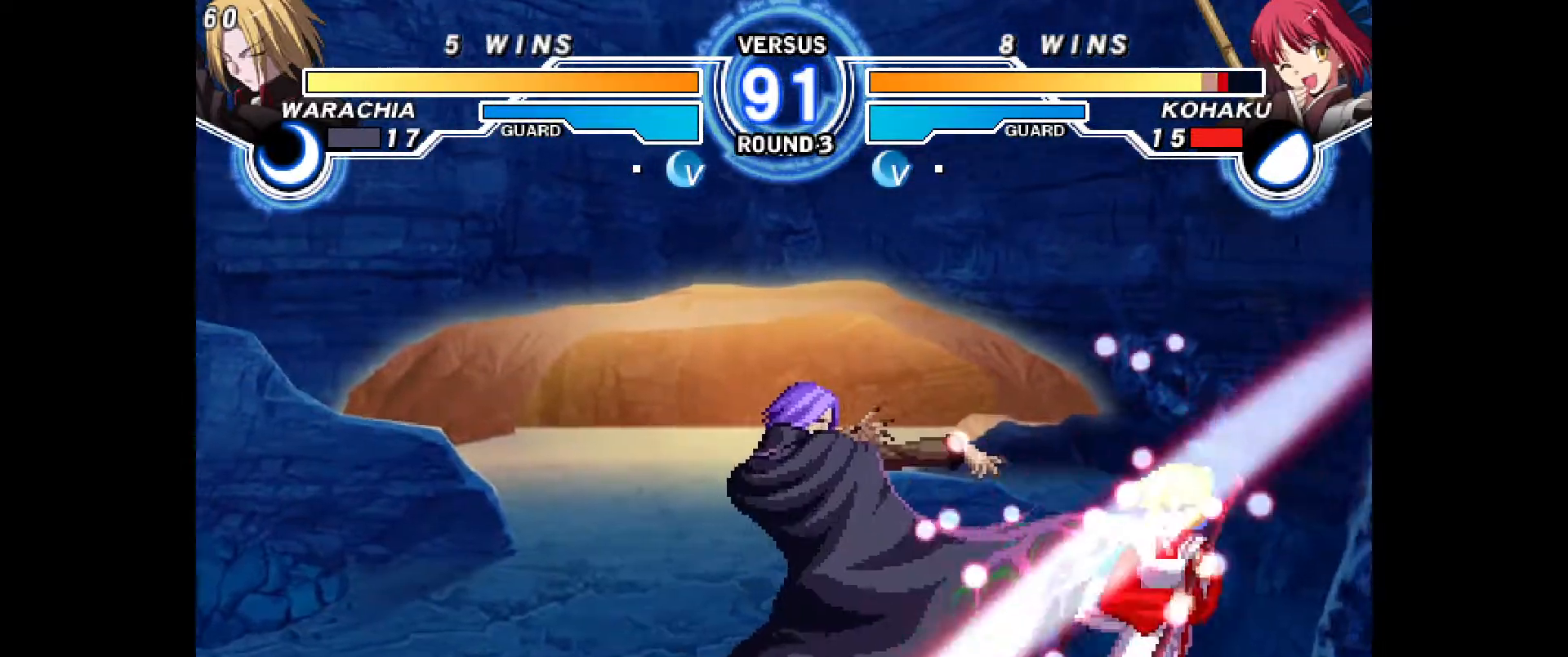
{"dt_ms": 1000, "buttons": [], "events": [[883, "DPAD_DOWN", "up"], [1000, "DPAD_RIGHT", "up"]]}
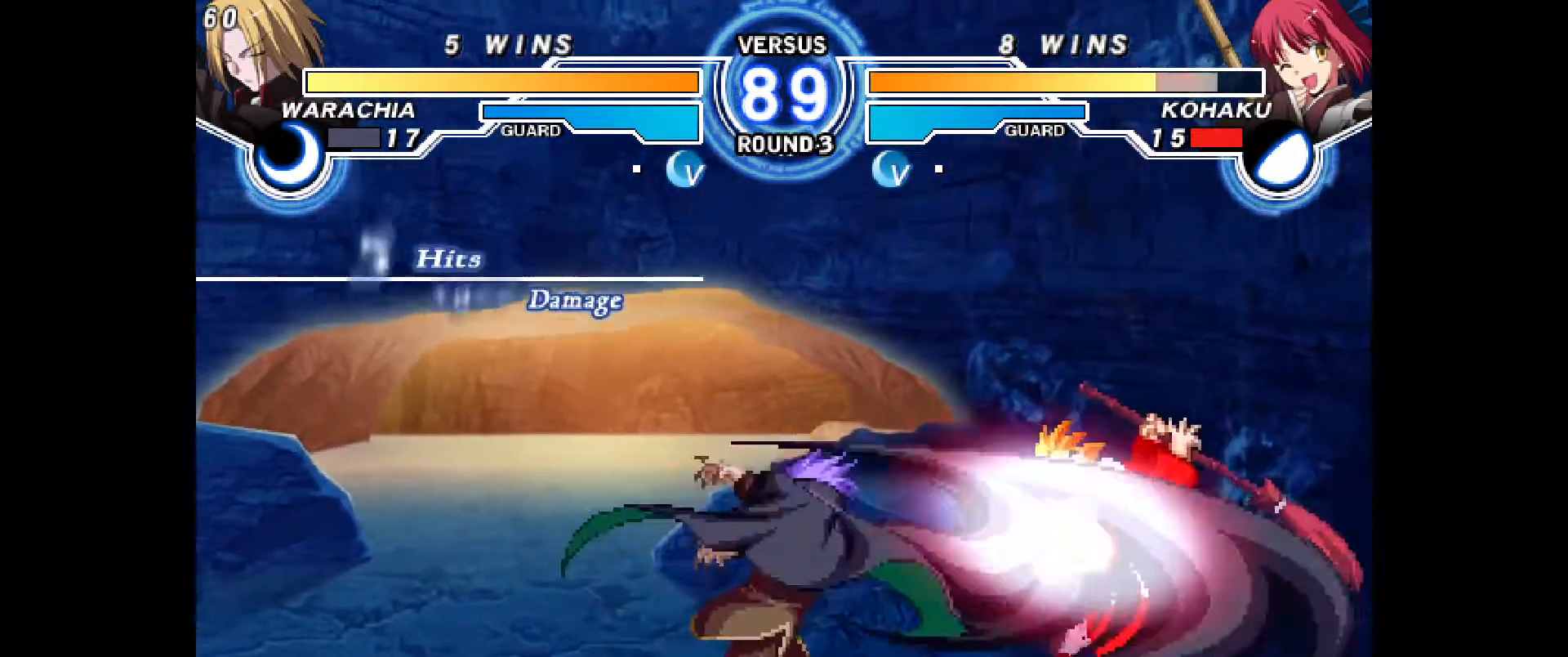
{"dt_ms": 500, "buttons": ["CROSS", "CIRCLE", "DPAD_RIGHT"], "events": [[100, "CIRCLE", "down"], [100, "CROSS", "down"], [100, "DPAD_RIGHT", "down"], [217, "CIRCLE", "up"], [217, "CROSS", "up"], [217, "DPAD_RIGHT", "up"], [300, "CIRCLE", "down"], [300, "CROSS", "down"], [300, "DPAD_RIGHT", "down"], [400, "CIRCLE", "up"], [400, "CROSS", "up"], [400, "DPAD_RIGHT", "up"], [483, "CIRCLE", "down"], [483, "CROSS", "down"], [500, "DPAD_RIGHT", "down"]]}
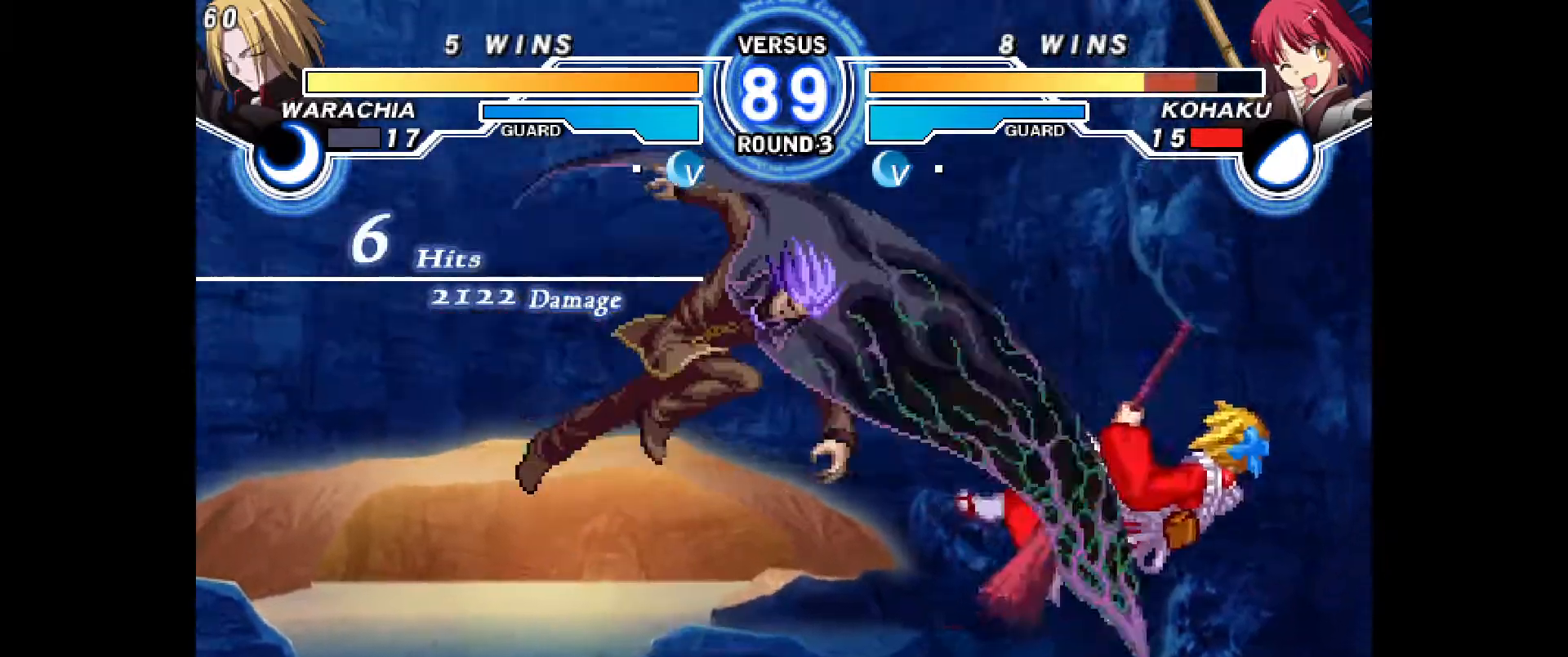
{"dt_ms": 500, "buttons": ["CROSS", "CIRCLE"], "events": [[83, "CIRCLE", "up"], [83, "CROSS", "up"], [117, "DPAD_RIGHT", "up"], [167, "CIRCLE", "down"], [183, "CROSS", "down"], [183, "DPAD_RIGHT", "down"], [267, "DPAD_RIGHT", "up"], [283, "CIRCLE", "up"], [283, "CROSS", "up"], [367, "DPAD_RIGHT", "down"], [383, "CIRCLE", "down"], [383, "CROSS", "down"], [450, "R1", "down"], [483, "DPAD_RIGHT", "up"], [500, "R1", "up"]]}
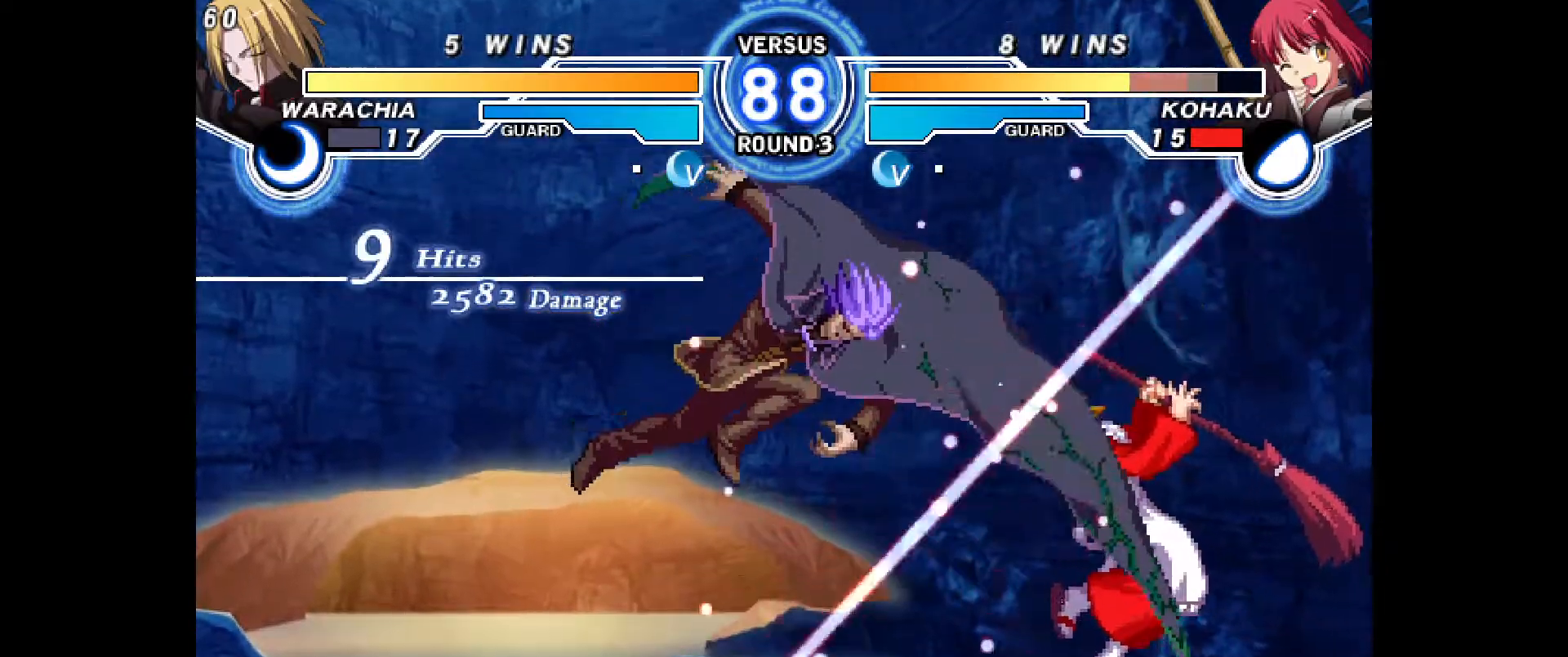
{"dt_ms": 500, "buttons": ["CROSS", "CIRCLE", "DPAD_RIGHT"]}
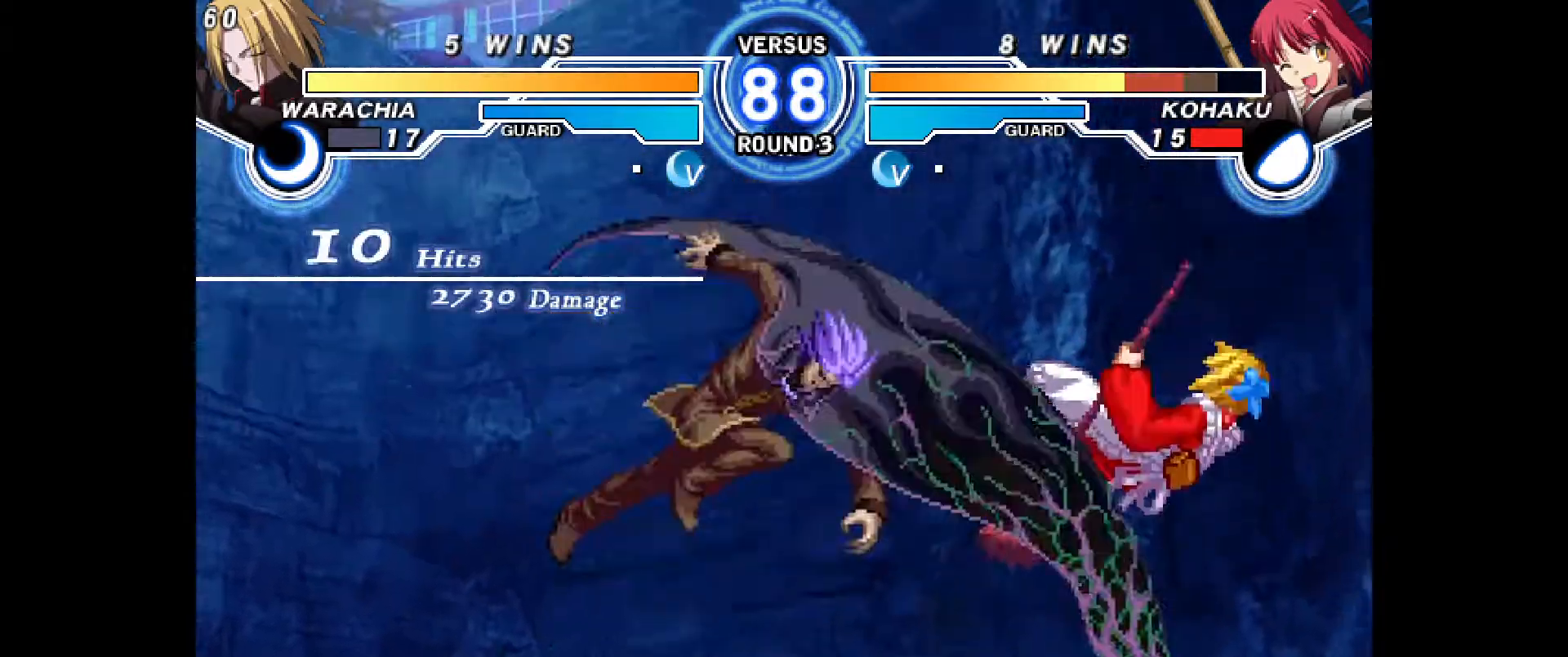
{"dt_ms": 500, "buttons": [], "events": [[33, "DPAD_RIGHT", "up"], [83, "CROSS", "up"], [100, "CIRCLE", "up"], [133, "DPAD_RIGHT", "down"], [183, "CIRCLE", "down"], [183, "CROSS", "down"], [217, "DPAD_RIGHT", "up"], [267, "CIRCLE", "up"], [267, "CROSS", "up"], [300, "DPAD_RIGHT", "down"], [350, "CIRCLE", "down"], [383, "CROSS", "down"], [400, "DPAD_RIGHT", "up"], [450, "CIRCLE", "up"], [450, "CROSS", "up"]]}
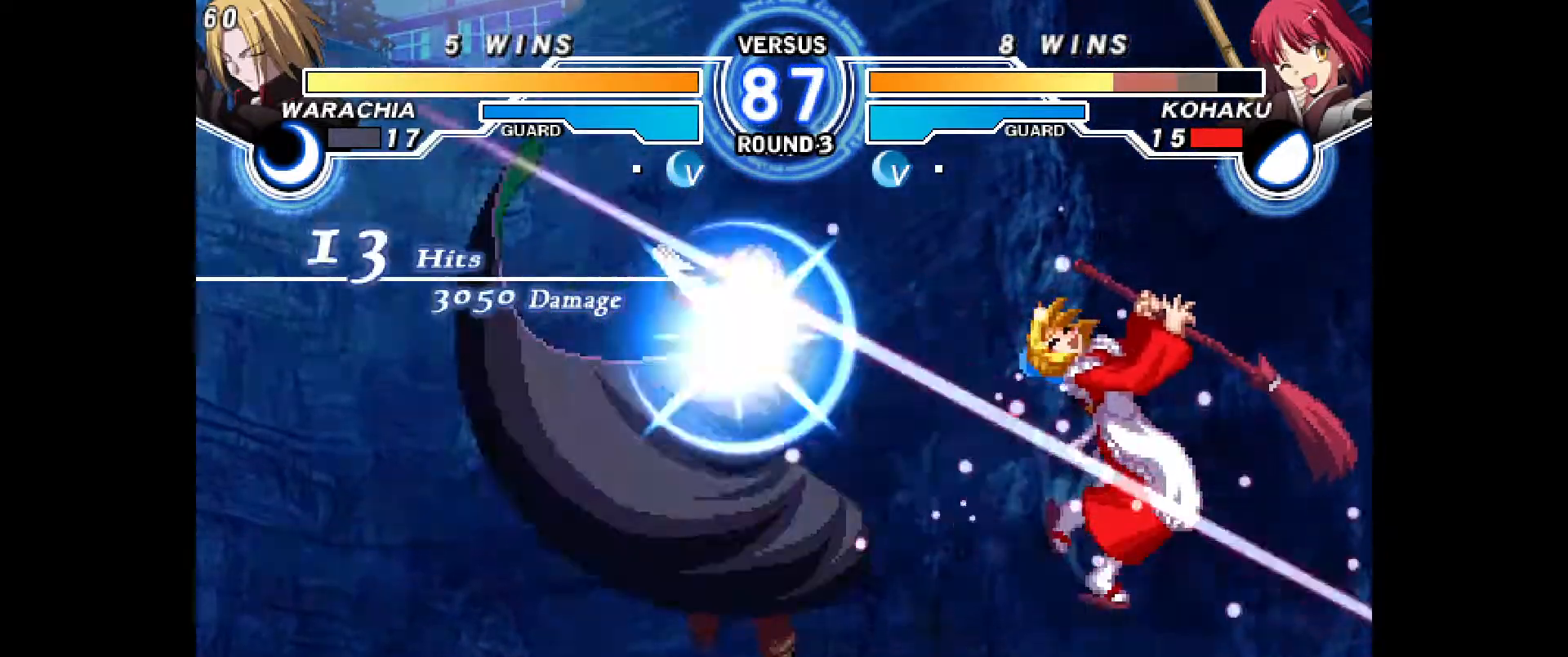
{"dt_ms": 500, "buttons": ["CROSS", "CIRCLE", "DPAD_LEFT"], "events": [[33, "DPAD_RIGHT", "down"], [67, "CIRCLE", "down"], [83, "CROSS", "down"], [183, "CROSS", "up"], [217, "CIRCLE", "up"], [217, "DPAD_RIGHT", "up"], [300, "CIRCLE", "down"], [300, "CROSS", "down"], [383, "CIRCLE", "up"], [383, "CROSS", "up"], [483, "CIRCLE", "down"], [483, "CROSS", "down"], [483, "DPAD_LEFT", "down"]]}
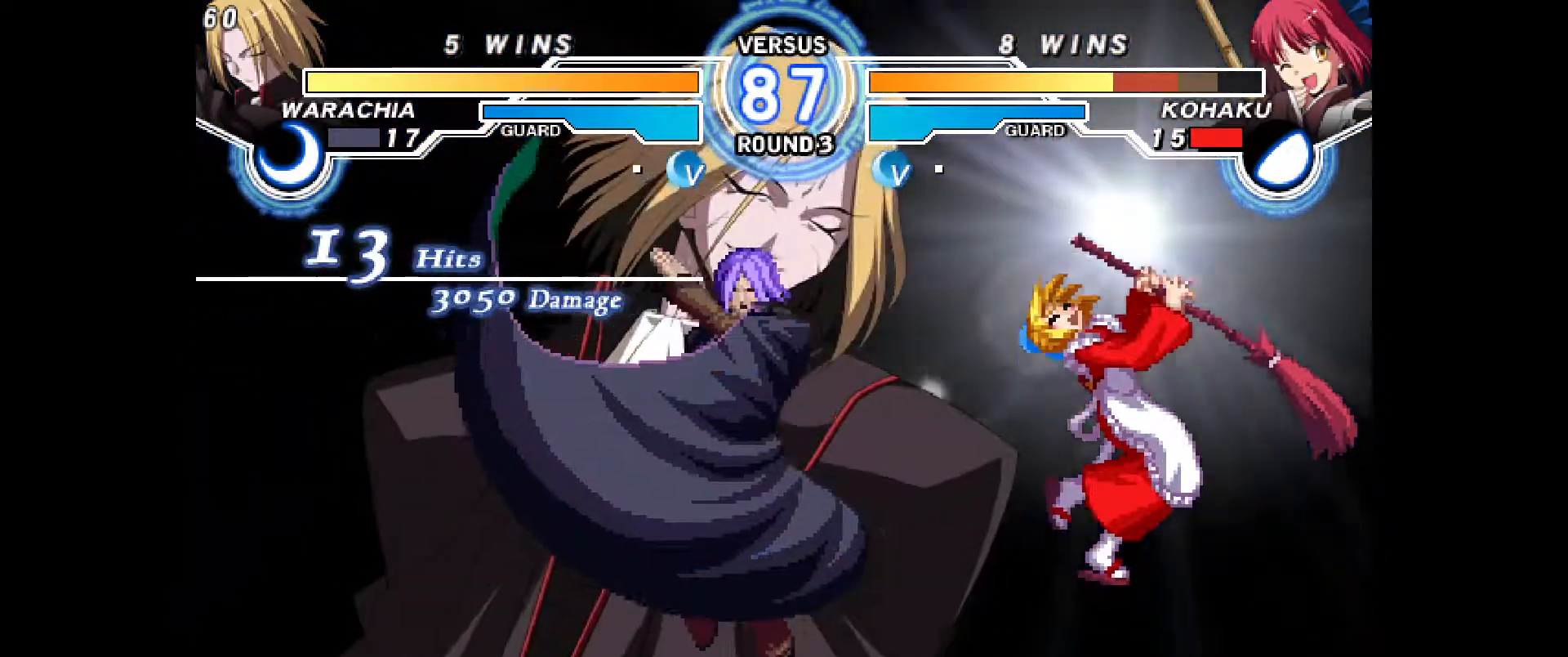
{"dt_ms": 500, "buttons": ["CROSS", "CIRCLE", "DPAD_LEFT"], "events": [[50, "CROSS", "up"], [50, "DPAD_LEFT", "up"], [67, "CIRCLE", "up"], [117, "DPAD_LEFT", "down"], [133, "CIRCLE", "down"], [150, "CROSS", "down"], [233, "CIRCLE", "up"], [233, "CROSS", "up"], [233, "DPAD_LEFT", "up"], [283, "CIRCLE", "down"], [283, "DPAD_LEFT", "down"], [300, "CROSS", "down"], [350, "CROSS", "up"], [367, "CIRCLE", "up"], [367, "DPAD_LEFT", "up"], [417, "DPAD_LEFT", "down"], [433, "CIRCLE", "down"], [450, "CROSS", "down"]]}
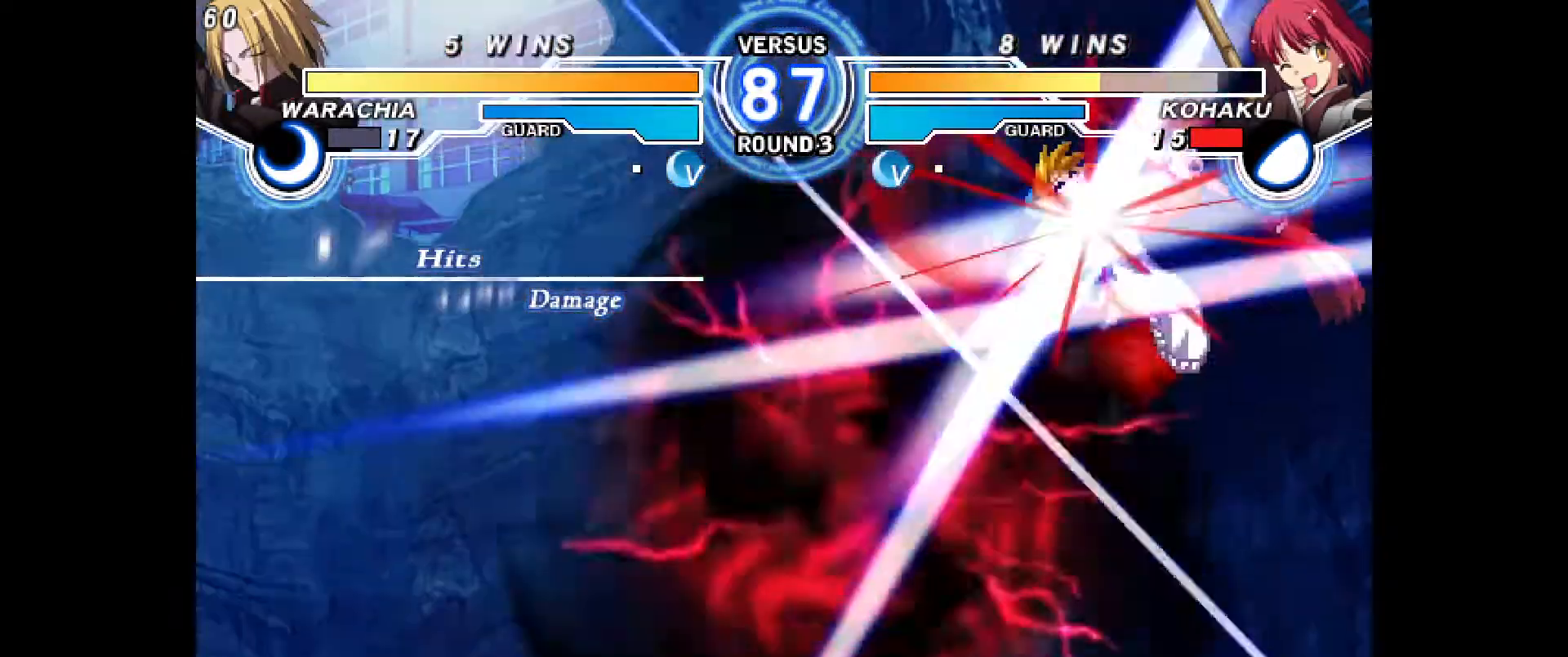
{"dt_ms": 500, "buttons": [], "events": [[33, "CIRCLE", "up"], [33, "CROSS", "up"], [33, "DPAD_LEFT", "up"], [100, "CIRCLE", "down"], [100, "CROSS", "down"], [100, "DPAD_LEFT", "down"], [133, "CROSS", "up"], [150, "CIRCLE", "up"], [167, "DPAD_LEFT", "up"], [233, "CIRCLE", "down"], [233, "CROSS", "down"], [233, "DPAD_LEFT", "down"], [283, "CROSS", "up"], [283, "DPAD_LEFT", "up"], [300, "CIRCLE", "up"], [317, "DPAD_LEFT", "down"], [350, "CIRCLE", "down"], [367, "CROSS", "down"], [400, "DPAD_LEFT", "up"], [417, "CIRCLE", "up"], [417, "CROSS", "up"]]}